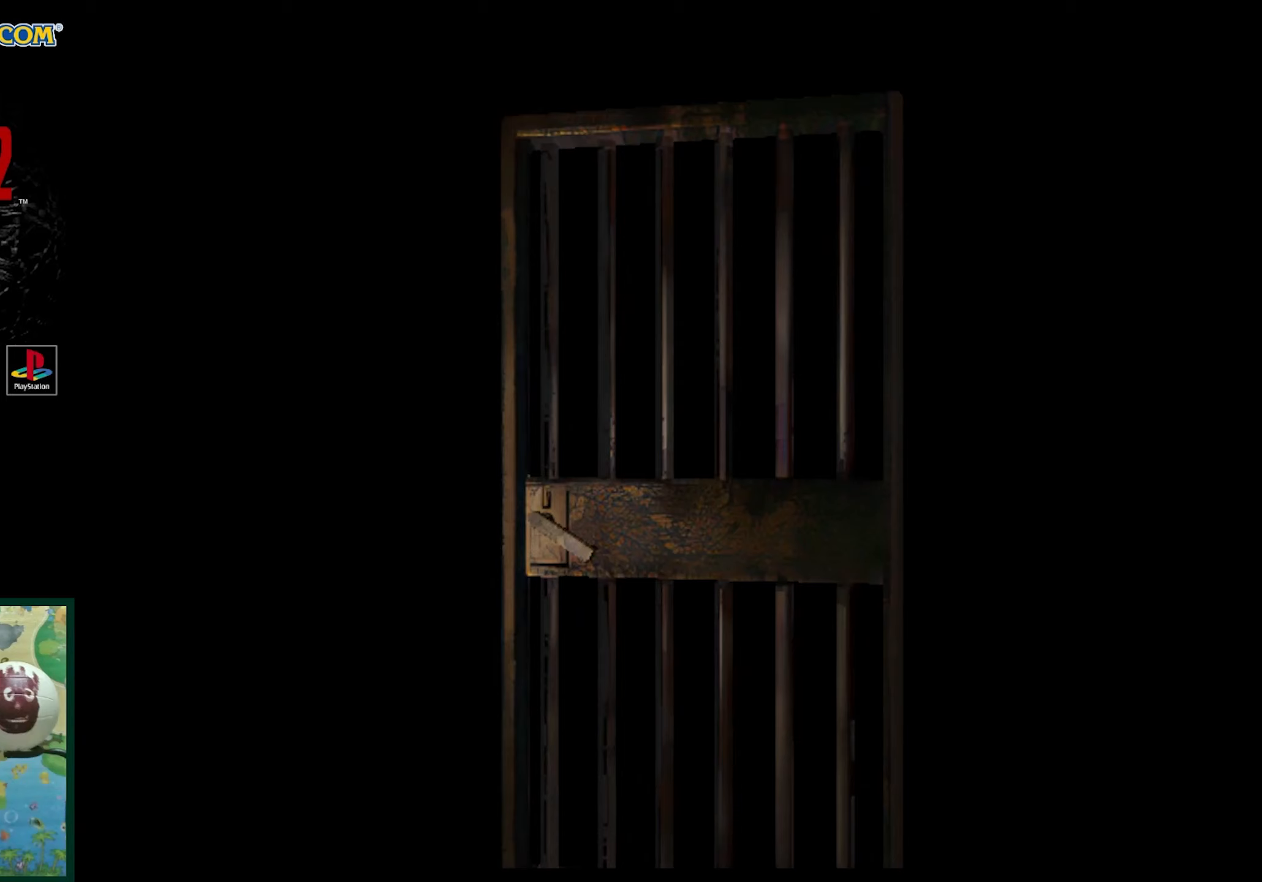
Gameplay with a controller (PlayStation layout); each line is a JSON object with the inputs held at the frame after it. "events" lists button and stick changes between this image and that frame as [ms after this image, input, new state], when the widget could be followed in between. Not read: L3 R3.
{"buttons": ["CROSS"], "events": [[300, "CROSS", "down"]]}
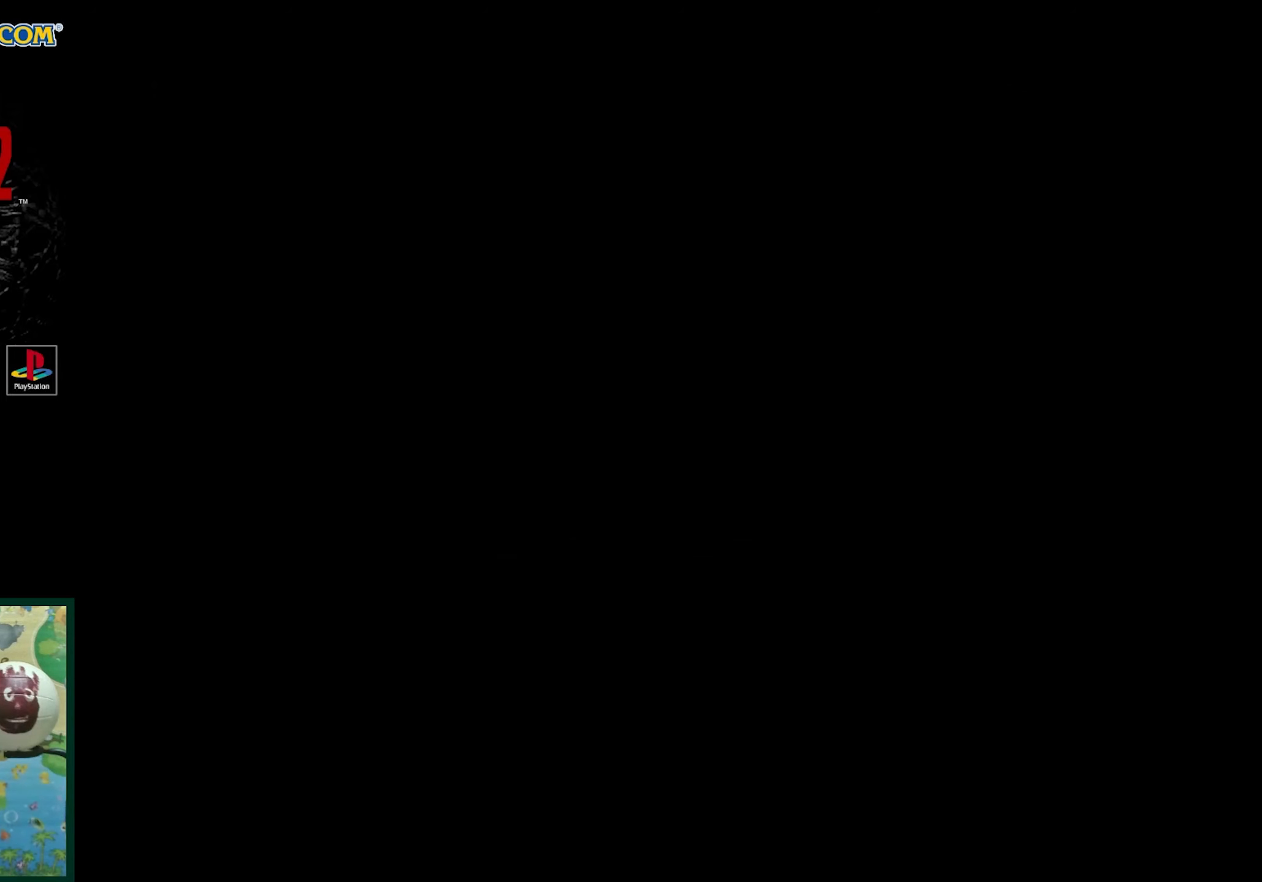
{"buttons": ["SQUARE", "DPAD_UP"], "events": [[17, "CROSS", "up"], [483, "DPAD_UP", "down"], [483, "SQUARE", "down"]]}
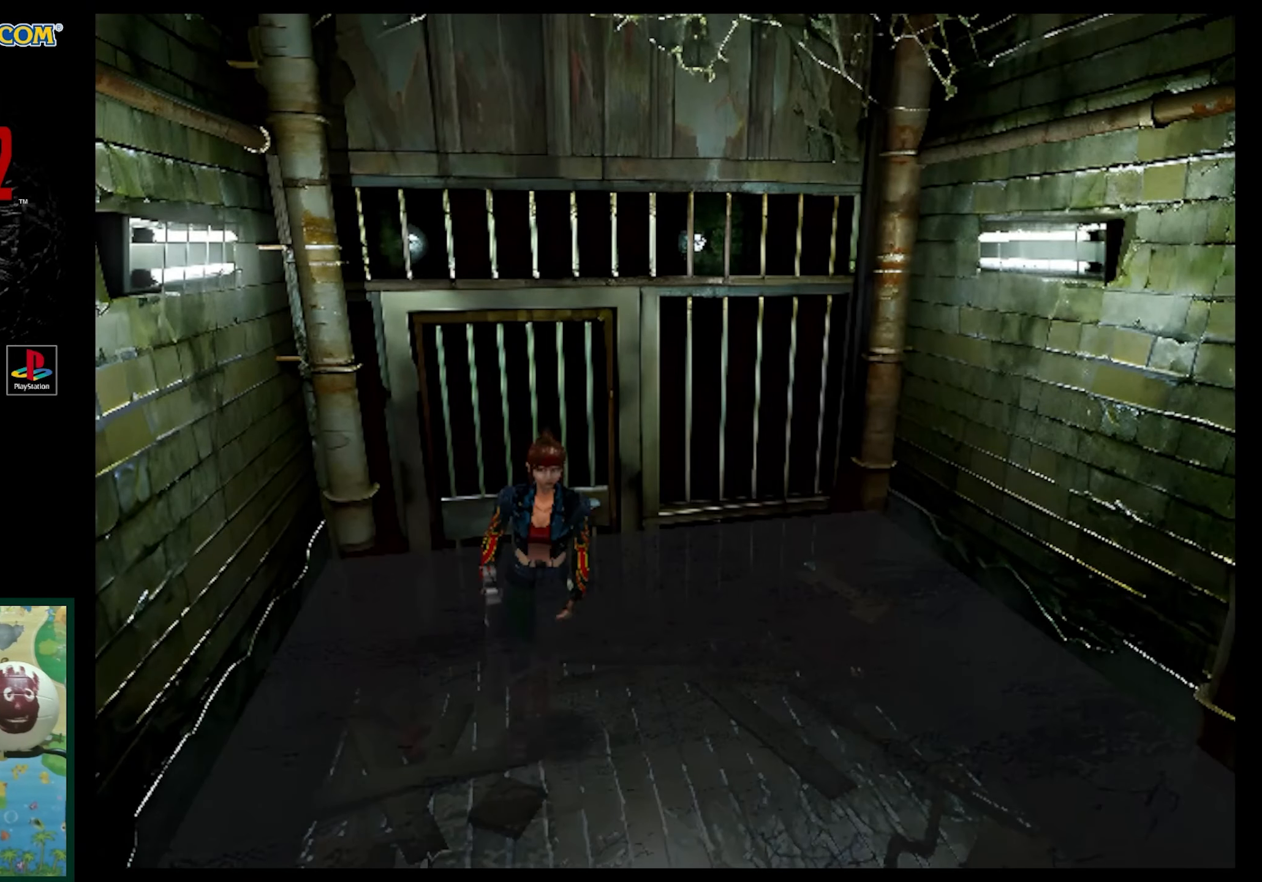
{"buttons": ["SQUARE", "DPAD_UP"], "events": []}
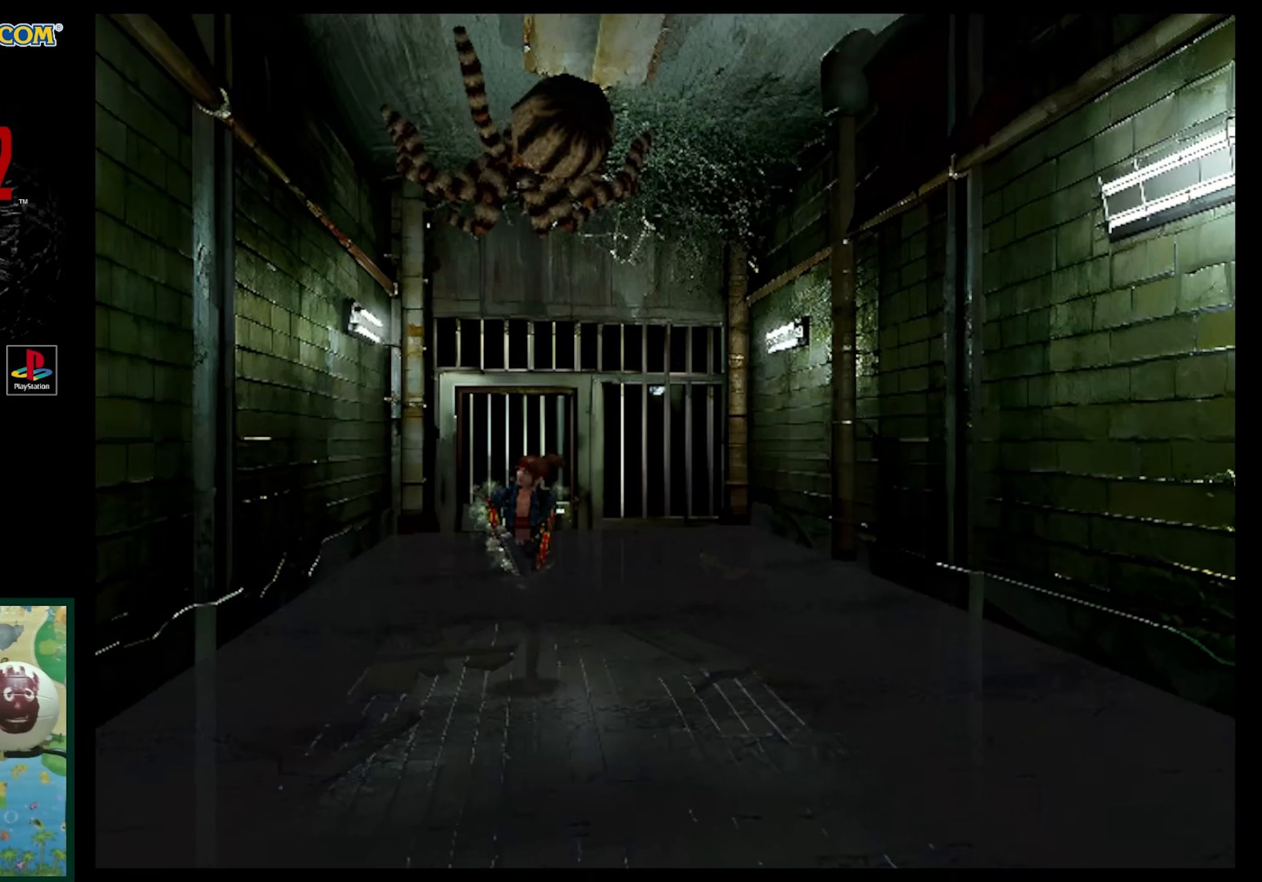
{"buttons": ["SQUARE", "DPAD_UP", "DPAD_LEFT"], "events": [[67, "SQUARE", "up"], [300, "DPAD_LEFT", "down"], [483, "SQUARE", "down"]]}
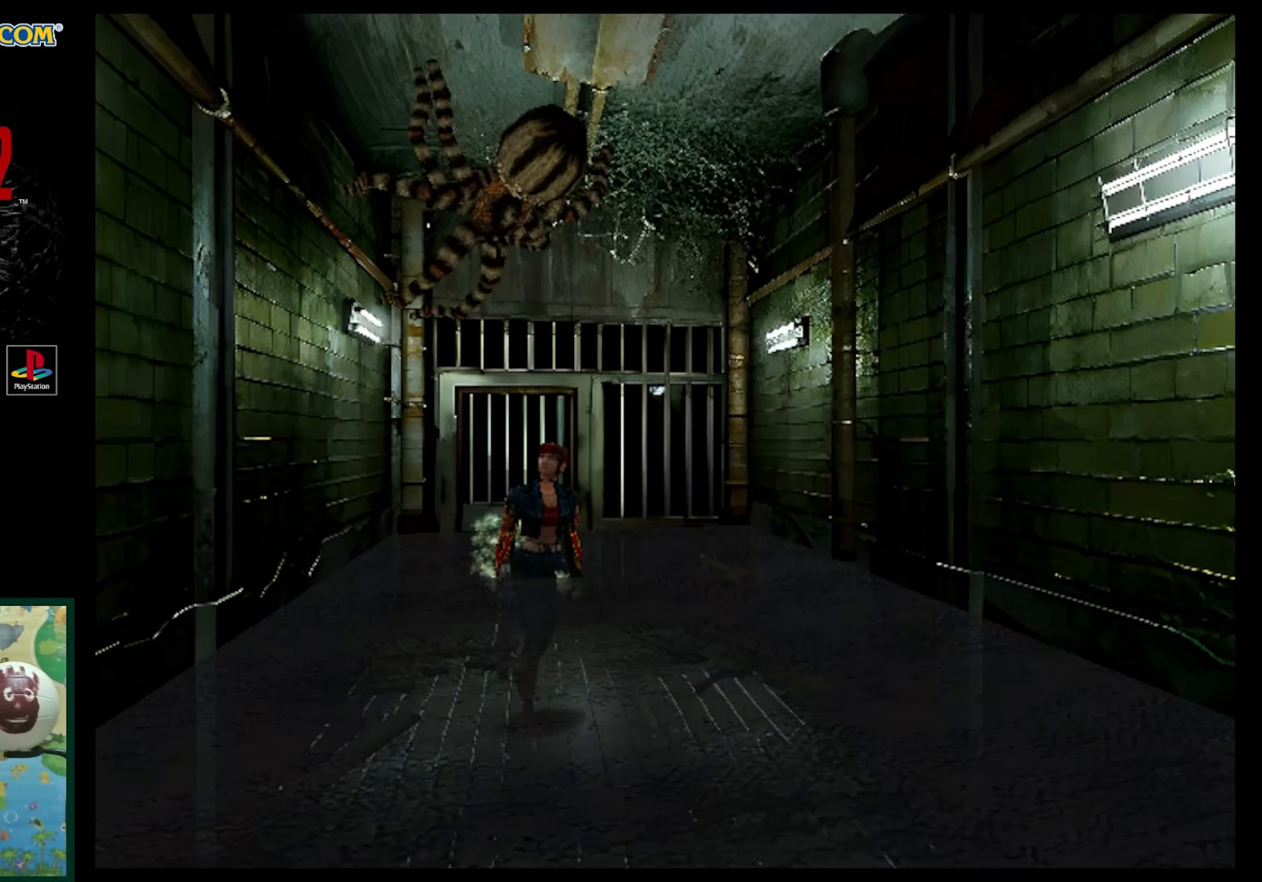
{"buttons": ["R1"], "events": [[367, "DPAD_LEFT", "up"], [433, "DPAD_UP", "up"], [500, "R1", "down"], [500, "SQUARE", "up"]]}
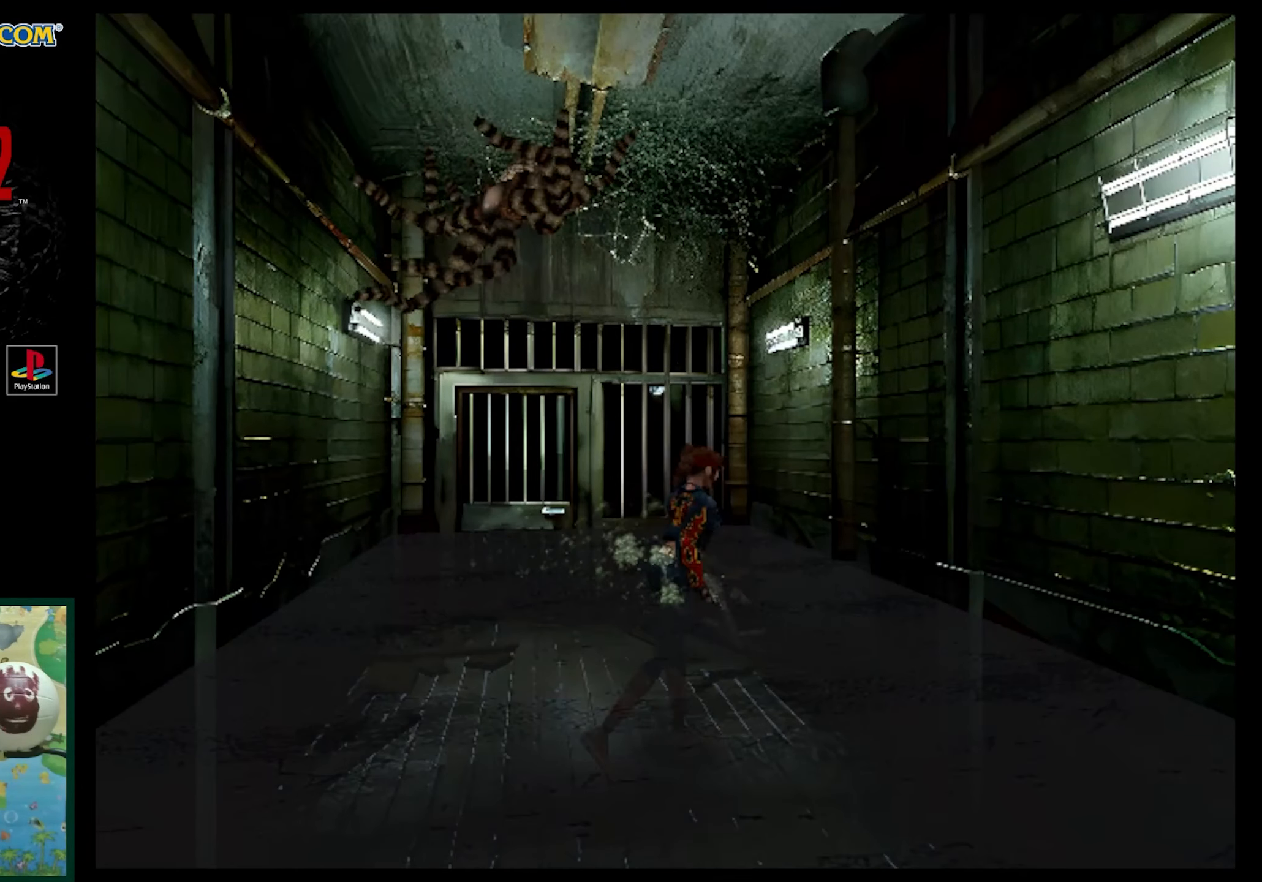
{"buttons": ["CROSS", "R1", "DPAD_UP"], "events": [[50, "DPAD_UP", "down"], [467, "CROSS", "down"]]}
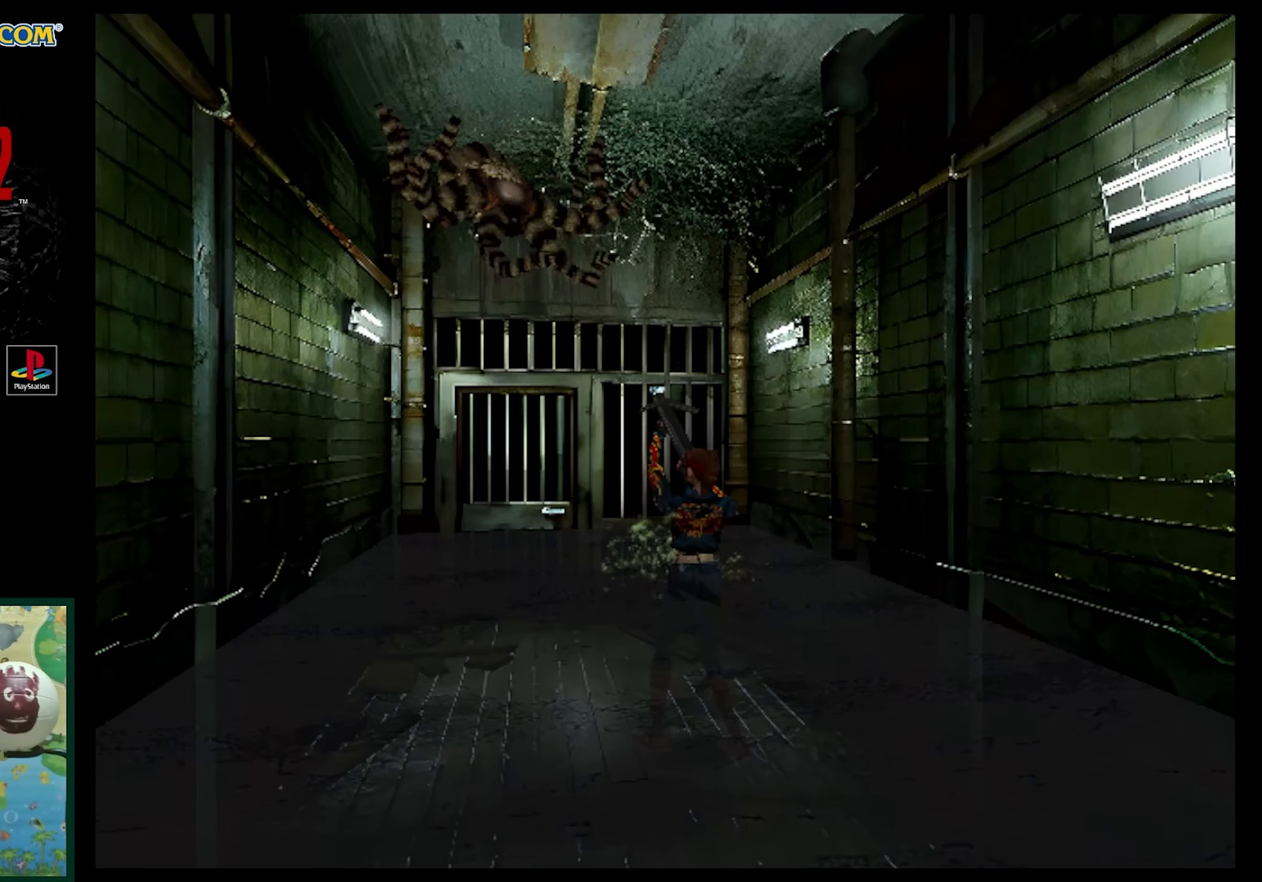
{"buttons": [], "events": [[117, "CROSS", "up"], [217, "DPAD_UP", "up"], [267, "R1", "up"]]}
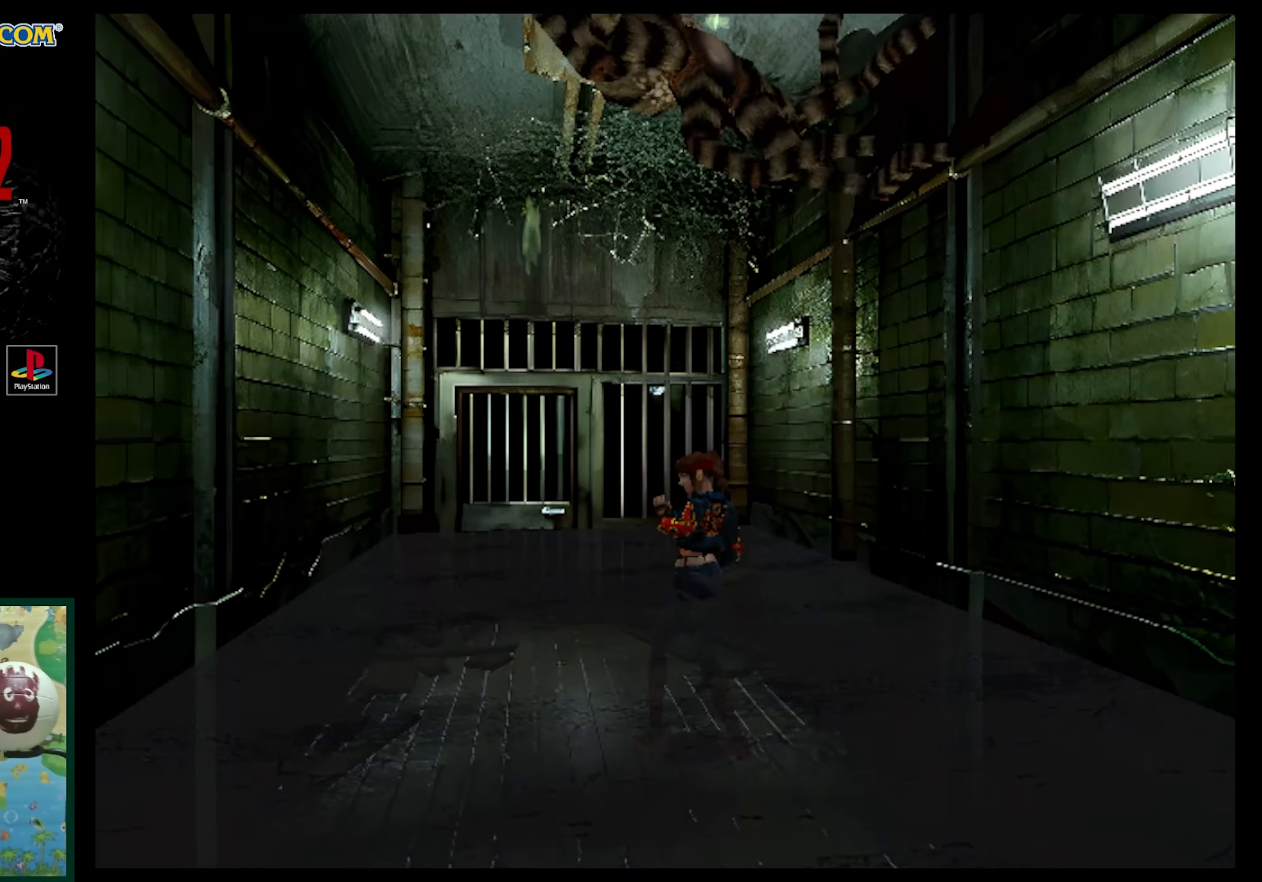
{"buttons": ["SQUARE", "DPAD_UP", "DPAD_RIGHT"], "events": [[17, "DPAD_UP", "down"], [50, "DPAD_LEFT", "down"], [100, "DPAD_LEFT", "up"], [233, "DPAD_RIGHT", "down"], [250, "SQUARE", "down"]]}
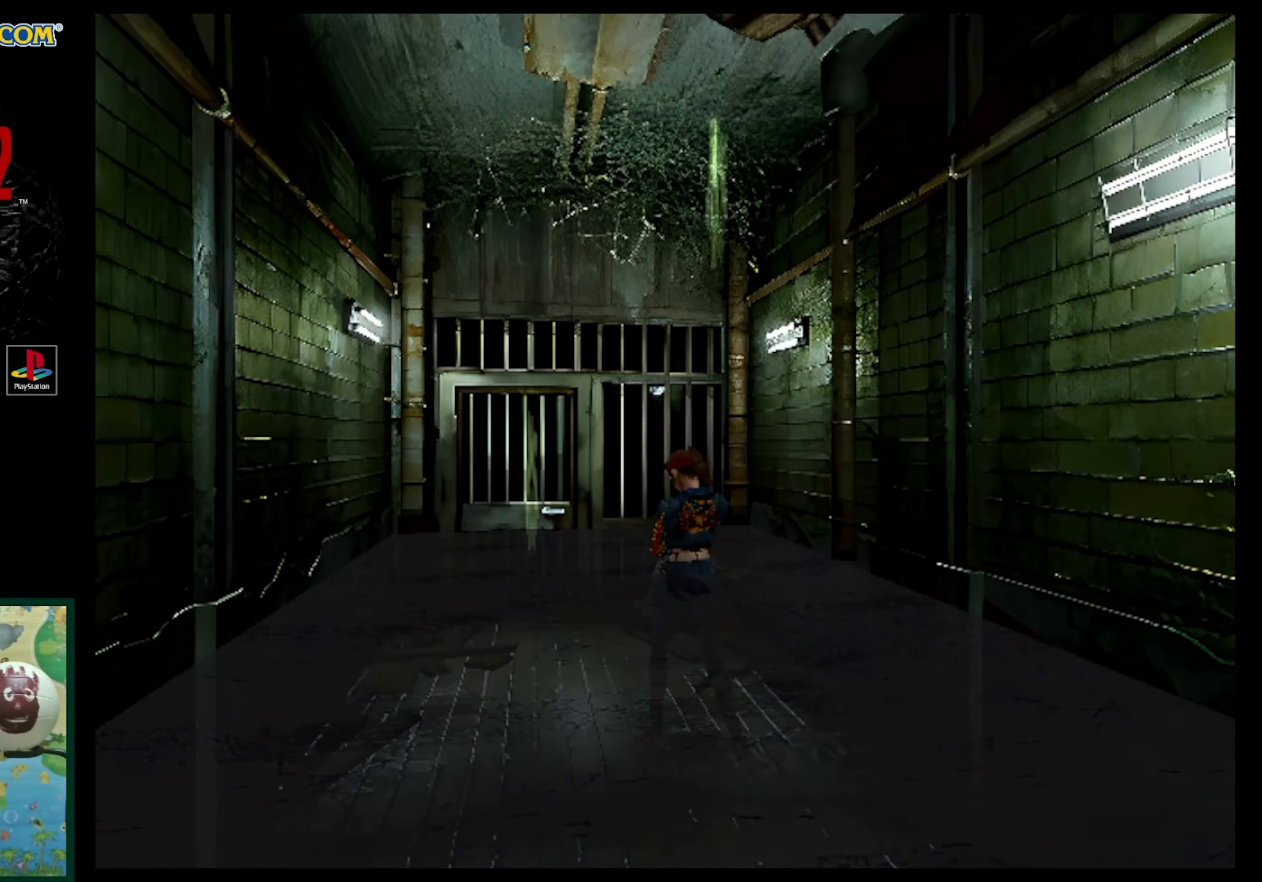
{"buttons": ["SQUARE", "DPAD_UP"], "events": [[50, "DPAD_RIGHT", "up"], [50, "DPAD_UP", "up"], [100, "SQUARE", "up"], [183, "DPAD_UP", "down"], [233, "SQUARE", "down"], [317, "DPAD_UP", "up"], [350, "DPAD_UP", "down"]]}
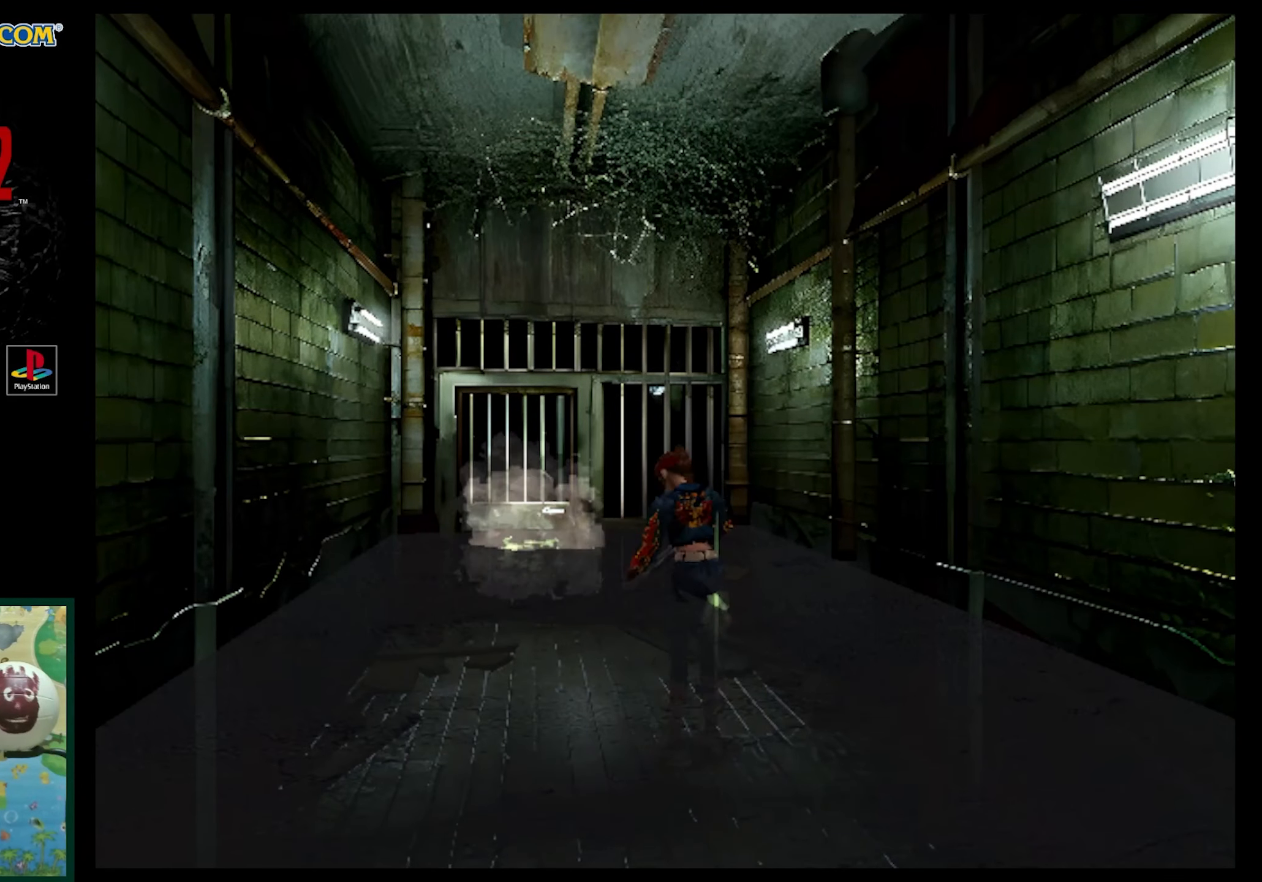
{"buttons": ["DPAD_UP"], "events": [[467, "SQUARE", "up"]]}
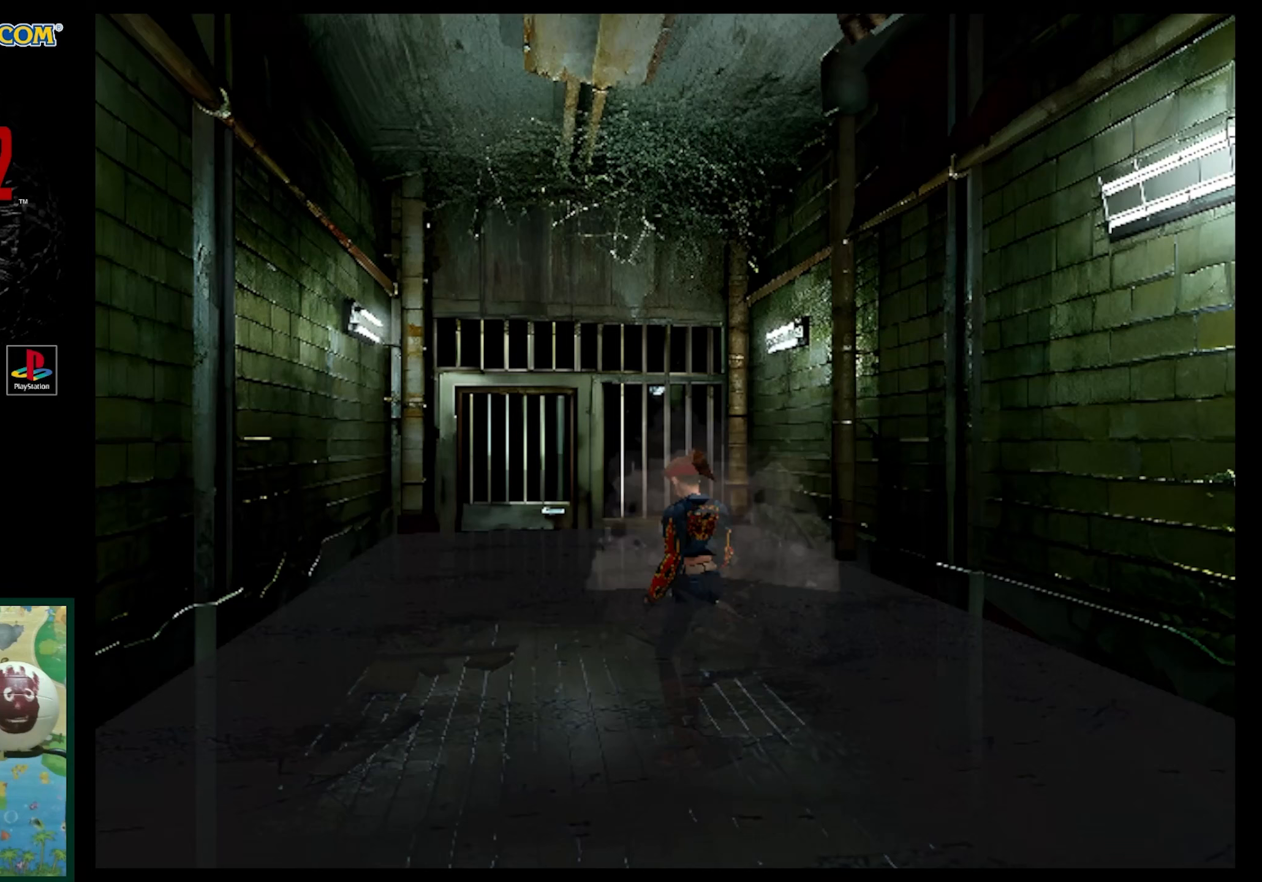
{"buttons": ["SQUARE", "DPAD_UP"], "events": [[33, "SQUARE", "down"]]}